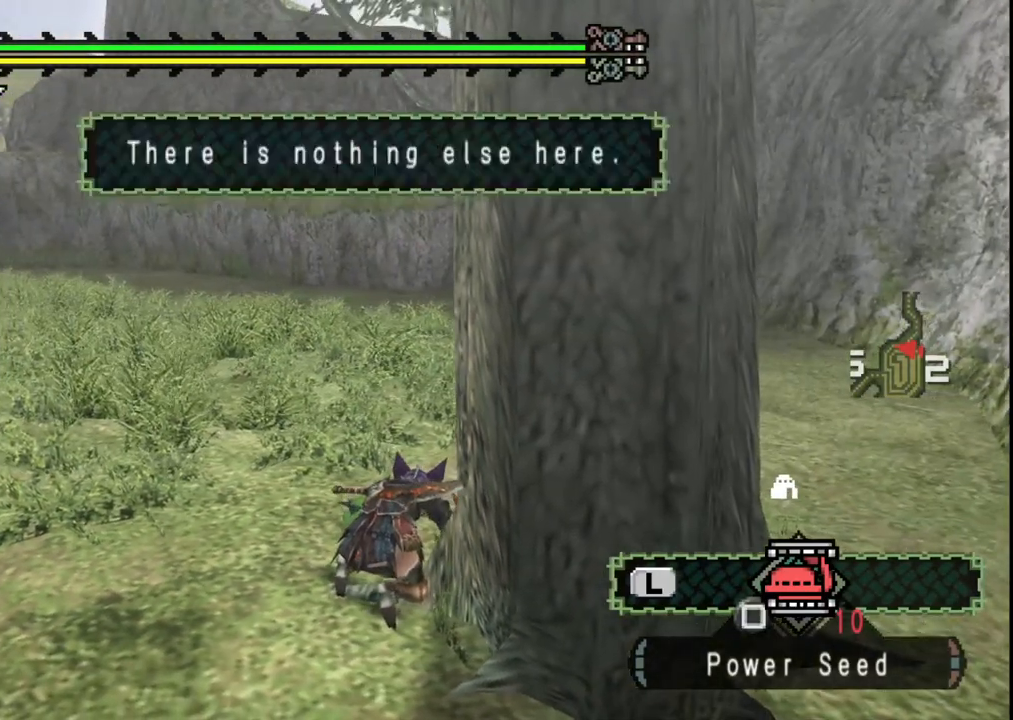
Gameplay with a controller (Xbox layout); each line is a JSON object with the inputs held at the frame after it (dt_ms = milliseconds from this image to that frame). "events" lists button and stick changes between this image and that frame as [ms after this image, input, new state], when the widget could be followed in between. Not read: L2 L3 R1 R2 R3 Y.
{"dt_ms": 500, "buttons": [], "left_stick": "center", "right_stick": "center", "events": [[67, "B", "up"]]}
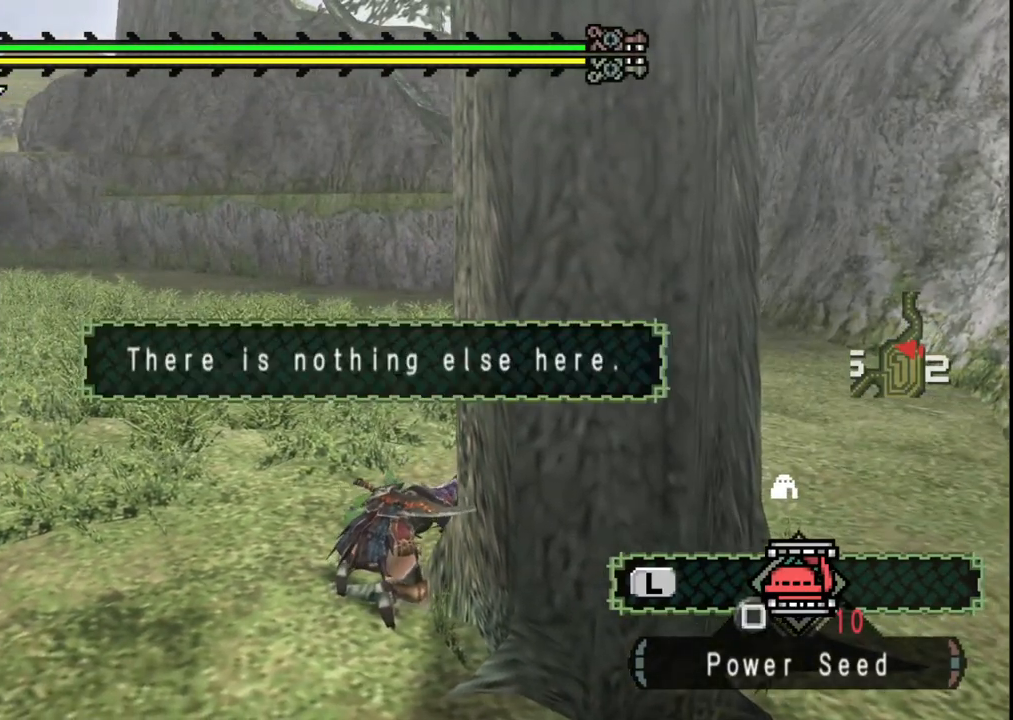
{"dt_ms": 500, "buttons": [], "left_stick": "down-left", "right_stick": "center", "events": [[33, "right_stick", "left"], [183, "right_stick", "center"], [317, "left_stick", "down-left"]]}
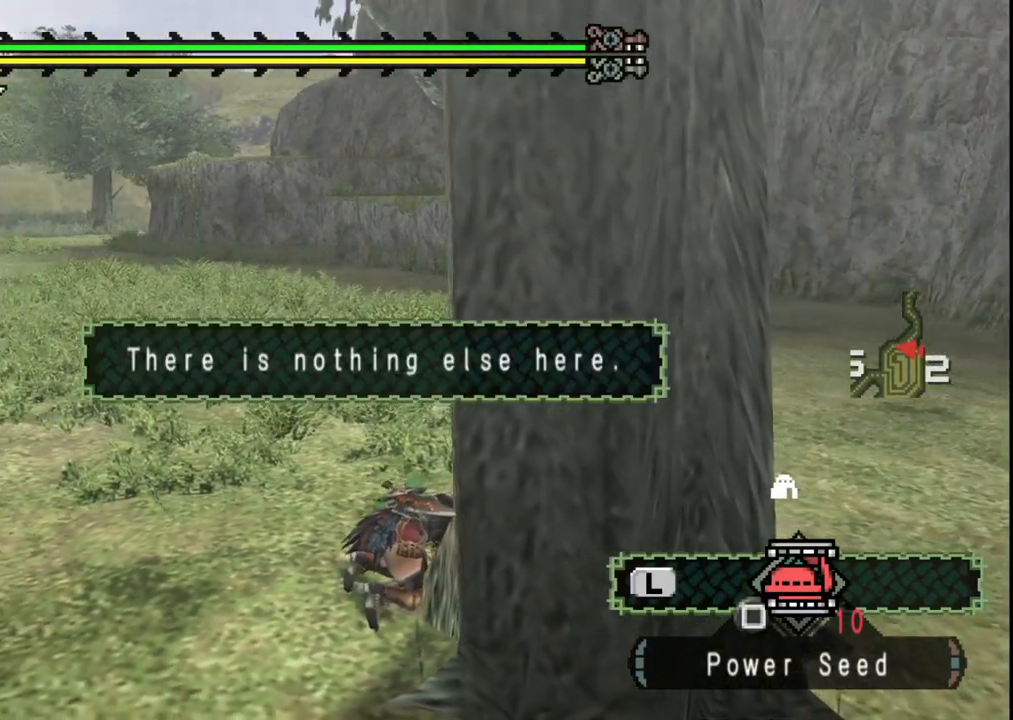
{"dt_ms": 500, "buttons": [], "left_stick": "down-left", "right_stick": "left", "events": [[333, "right_stick", "left"]]}
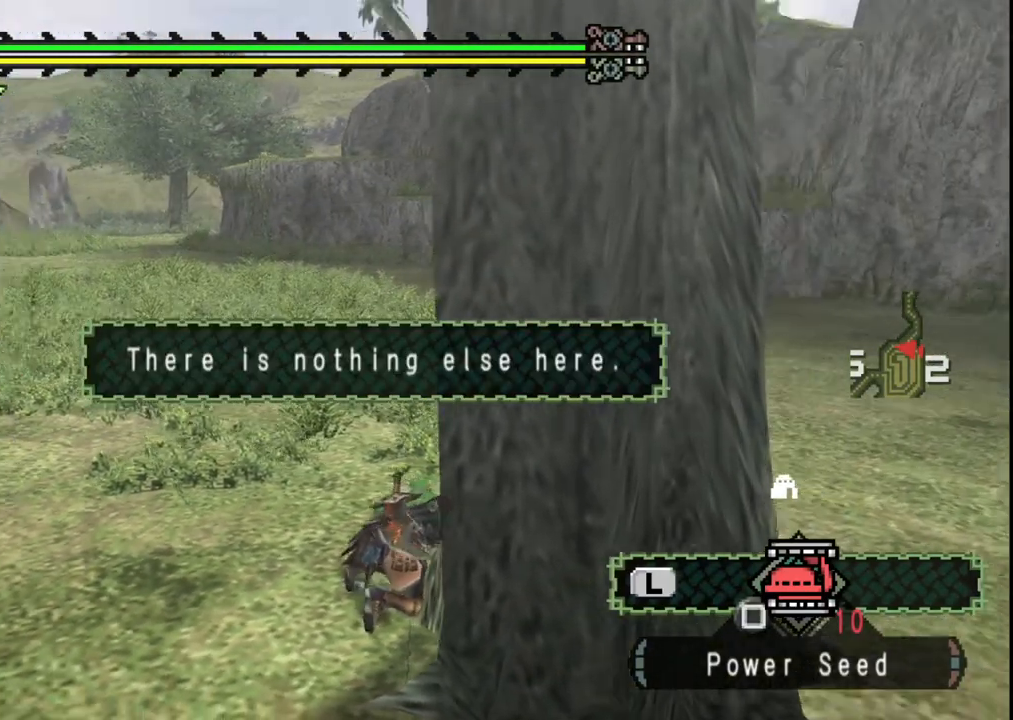
{"dt_ms": 500, "buttons": [], "left_stick": "up", "right_stick": "left", "events": [[67, "left_stick", "left"], [167, "left_stick", "up-left"], [383, "left_stick", "up"]]}
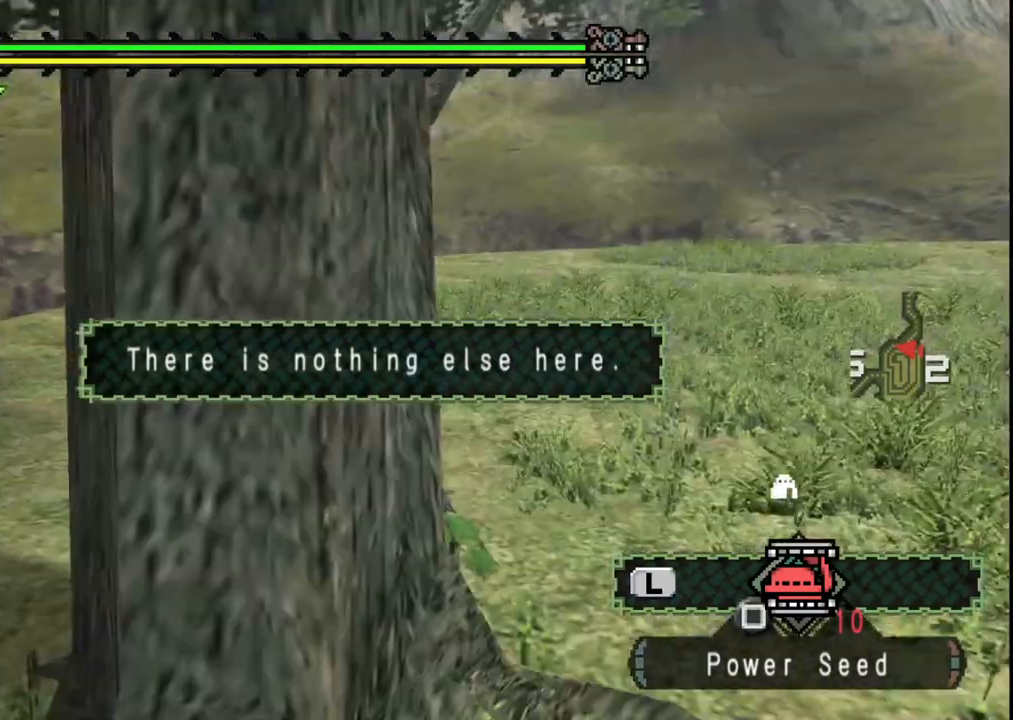
{"dt_ms": 500, "buttons": [], "left_stick": "up", "right_stick": "center", "events": [[317, "right_stick", "center"]]}
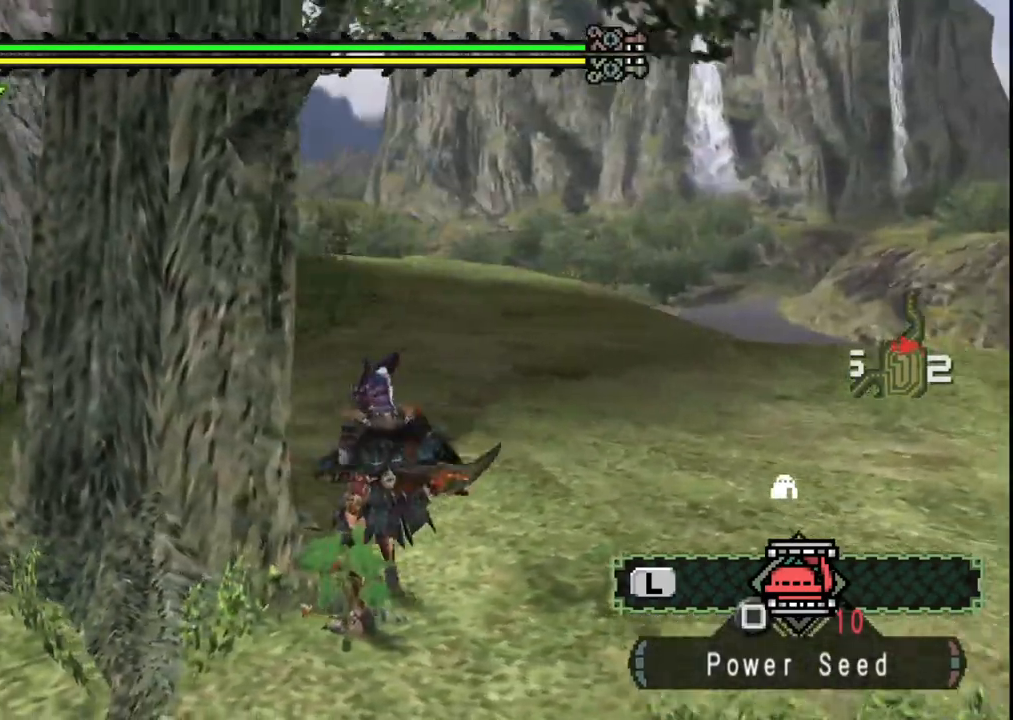
{"dt_ms": 1000, "buttons": [], "left_stick": "up-right", "right_stick": "center"}
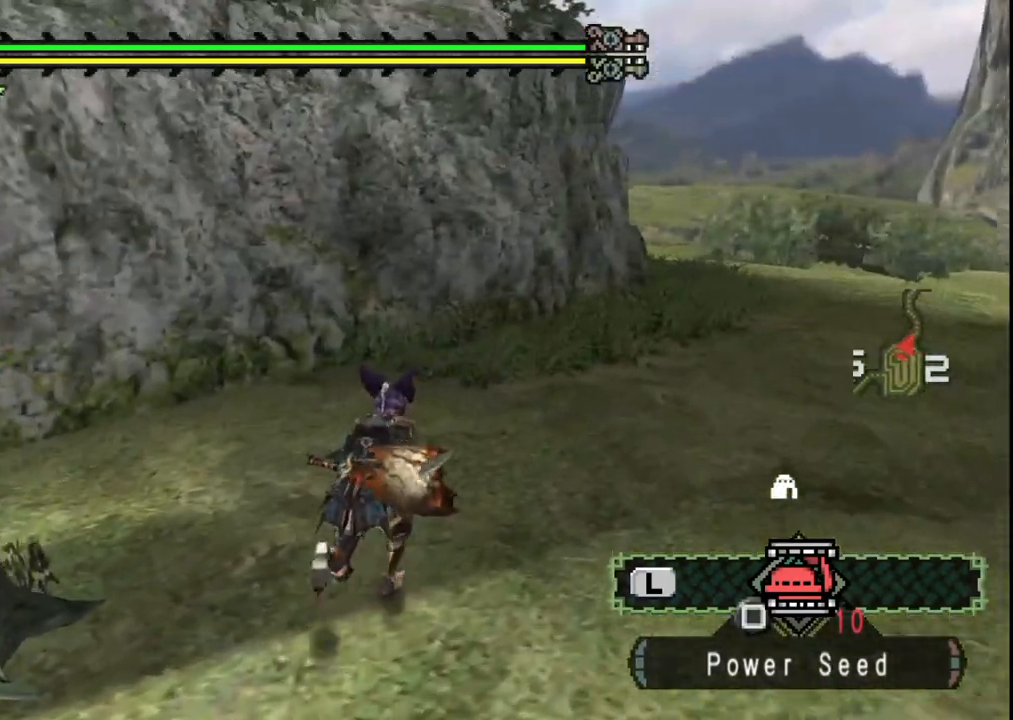
{"dt_ms": 1000, "buttons": [], "left_stick": "up-right", "right_stick": "center"}
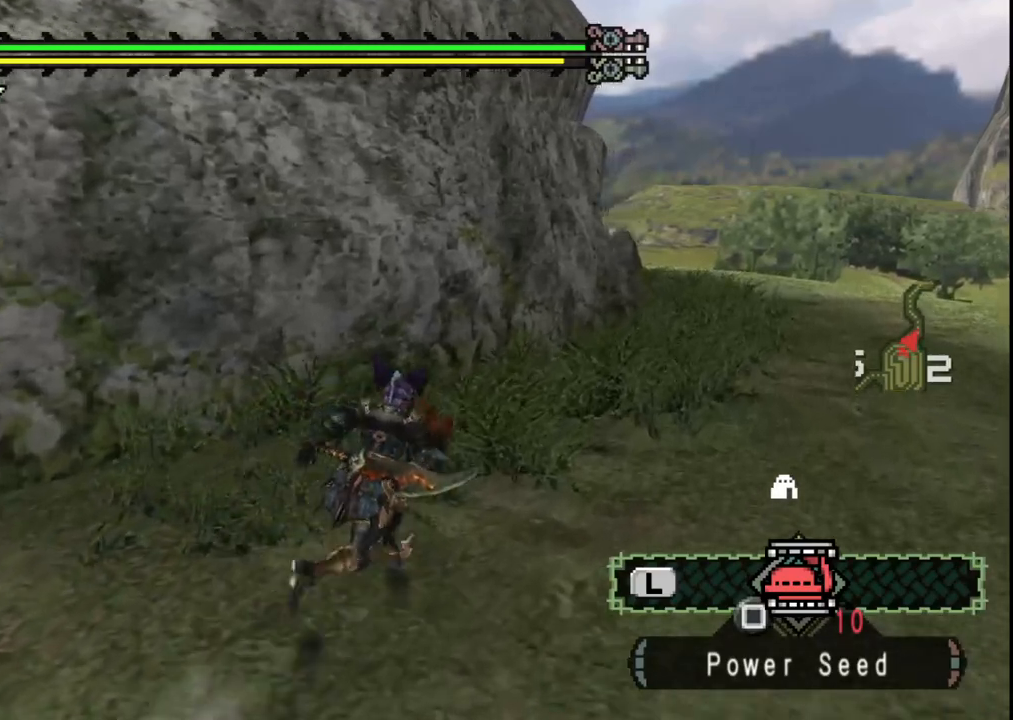
{"dt_ms": 1000, "buttons": [], "left_stick": "up-right", "right_stick": "center"}
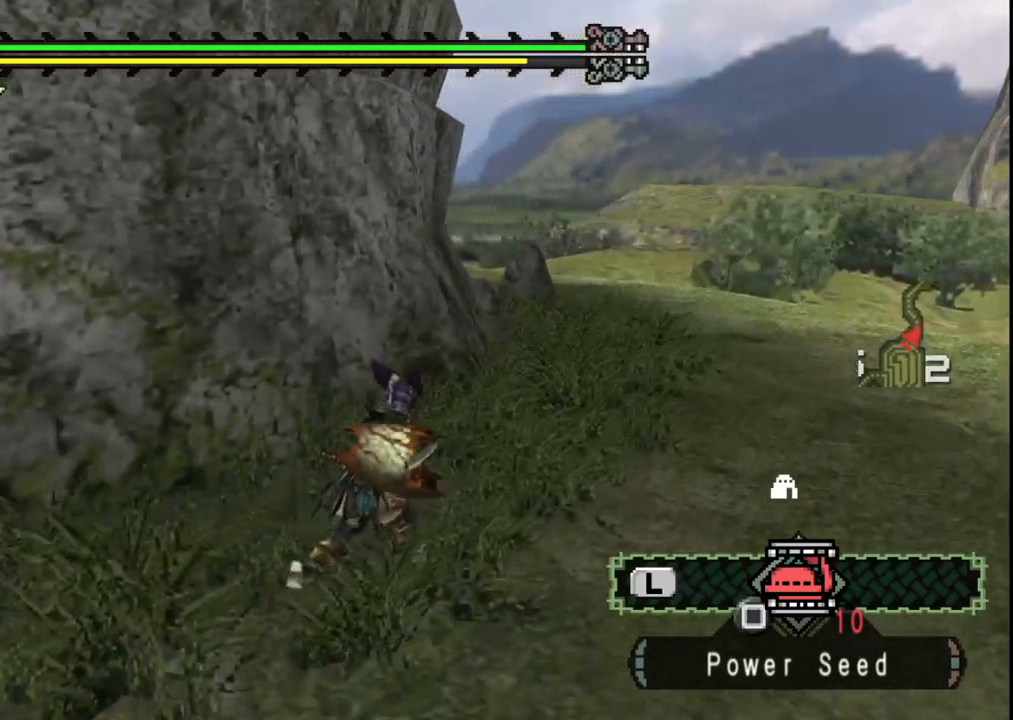
{"dt_ms": 1000, "buttons": [], "left_stick": "up", "right_stick": "center"}
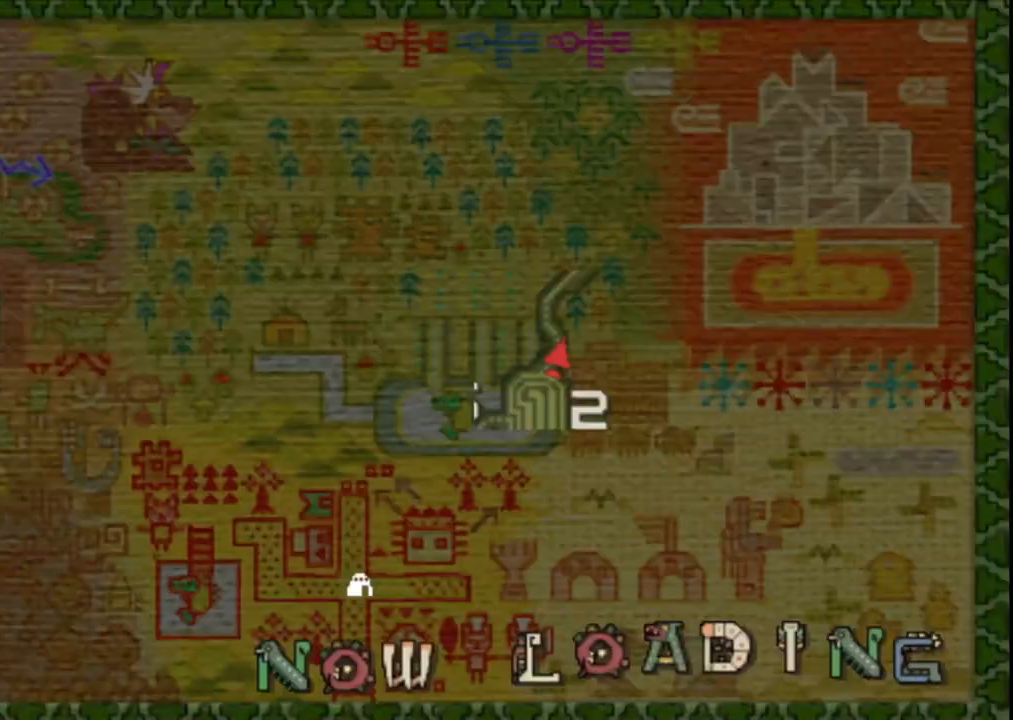
{"dt_ms": 500, "buttons": [], "left_stick": "up", "right_stick": "center"}